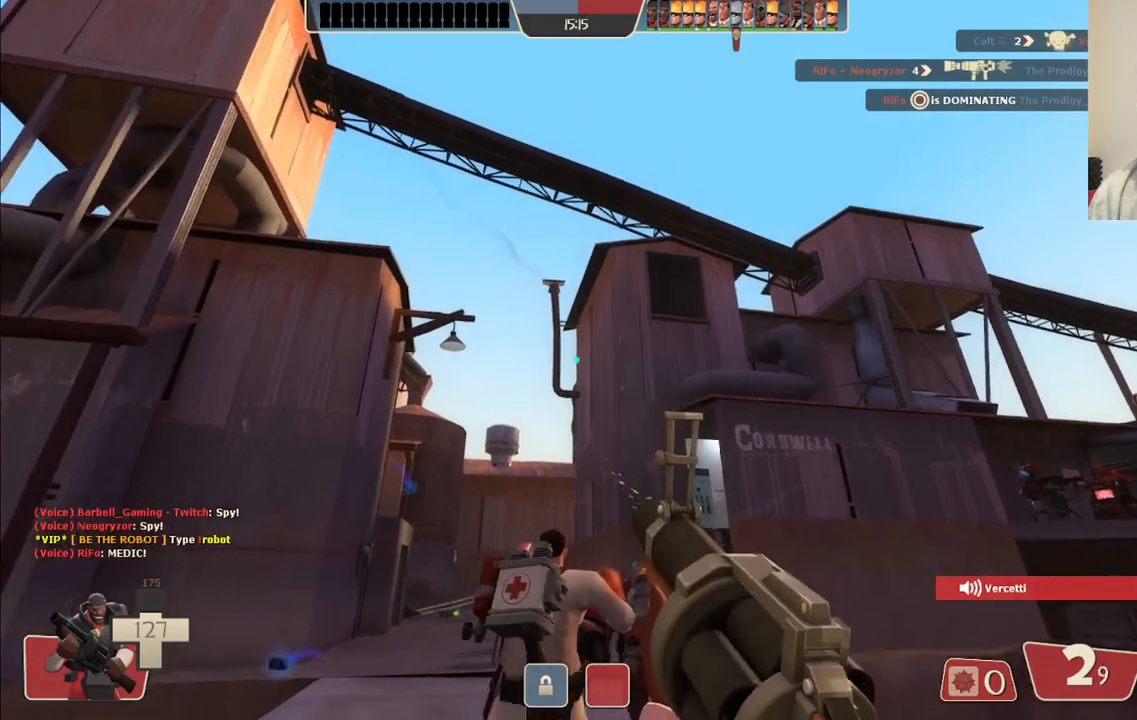
Gameplay with a controller (PlayStation layout); each line is a JSON object with the inputs held at the frame after it. "events" lists button and stick changes between this image and that frame as [ms after this image, input, new state], when the widget could be followed in between. Not read: L1.
{"buttons": ["R2"], "left_stick": "down", "right_stick": "center", "events": [[150, "left_stick", "up-left"], [367, "left_stick", "down-left"], [433, "left_stick", "down"]]}
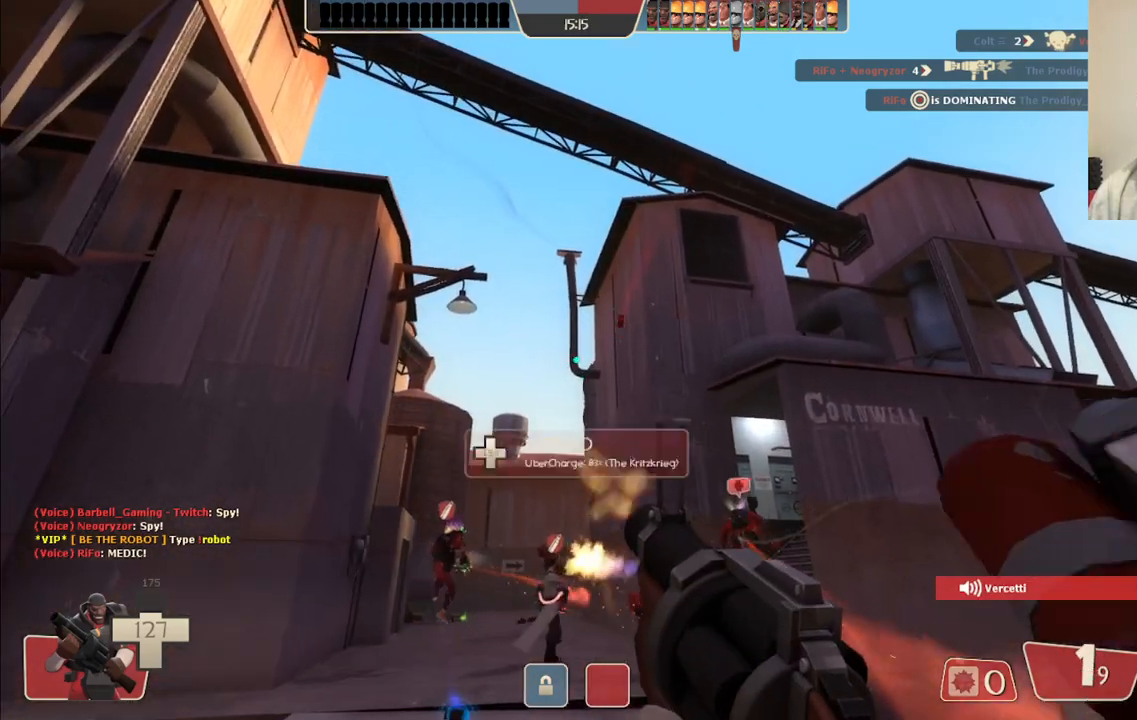
{"buttons": ["R2"], "left_stick": "down", "right_stick": "center", "events": []}
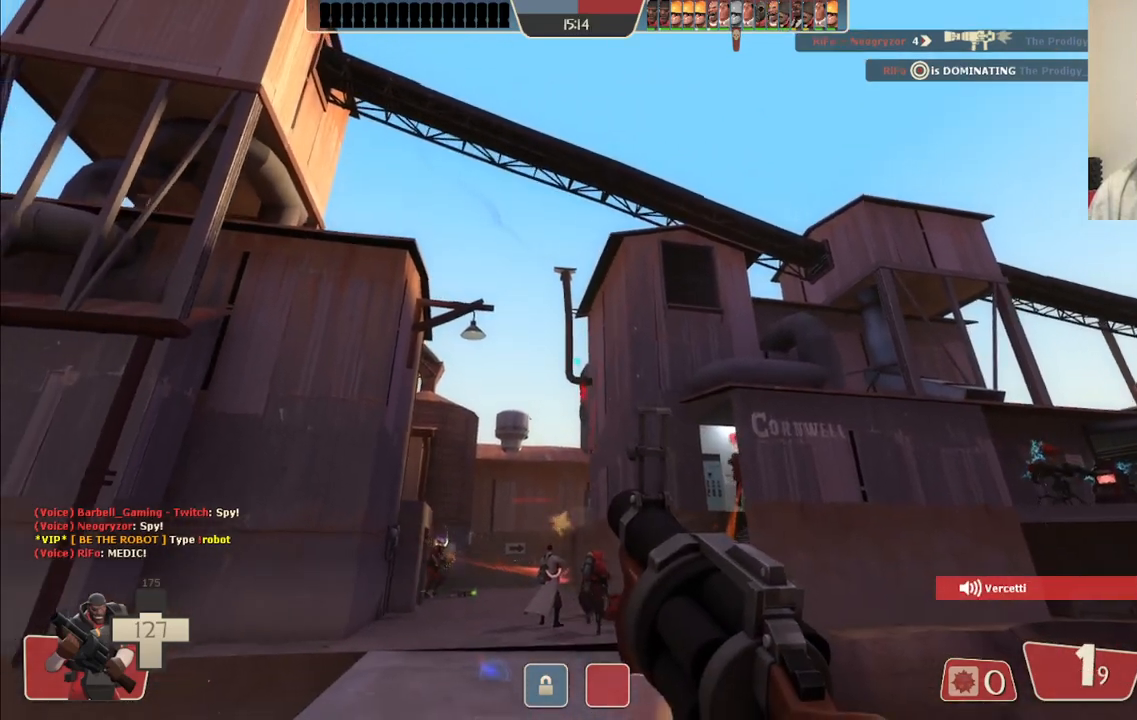
{"buttons": [], "left_stick": "down", "right_stick": "center", "events": [[317, "R2", "up"]]}
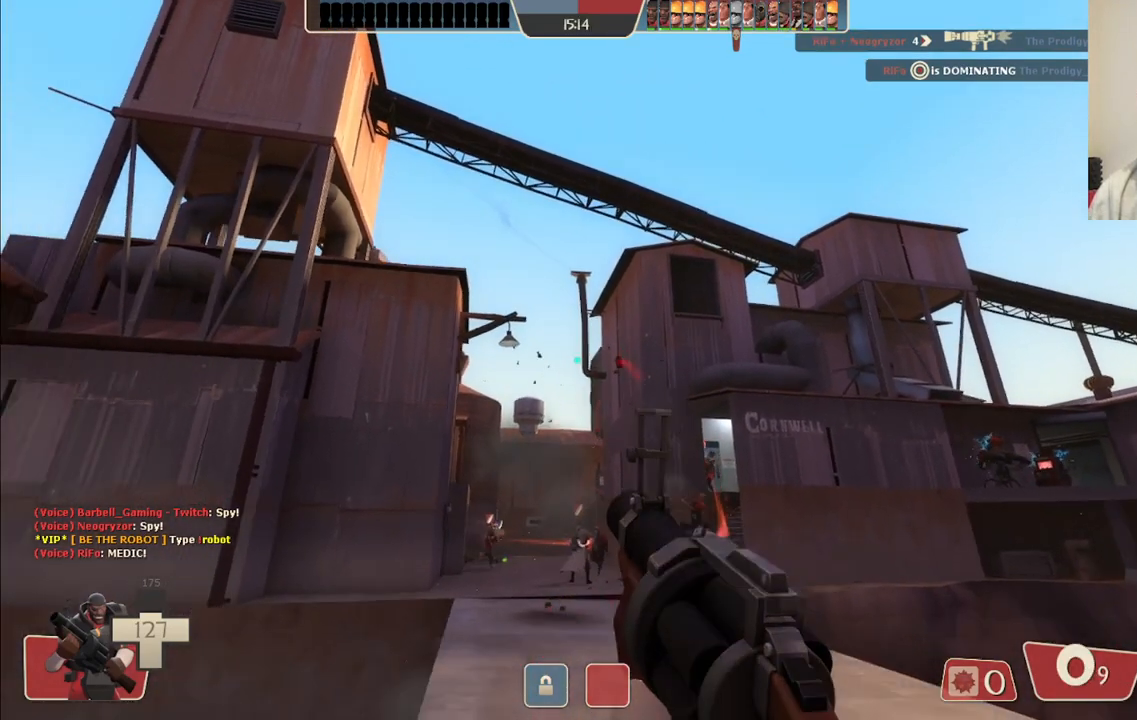
{"buttons": [], "left_stick": "up", "right_stick": "center", "events": [[33, "SQUARE", "down"], [117, "SQUARE", "up"], [200, "SQUARE", "down"], [283, "left_stick", "center"], [300, "SQUARE", "up"], [350, "SQUARE", "down"], [367, "left_stick", "up-right"], [433, "left_stick", "up"], [467, "SQUARE", "up"]]}
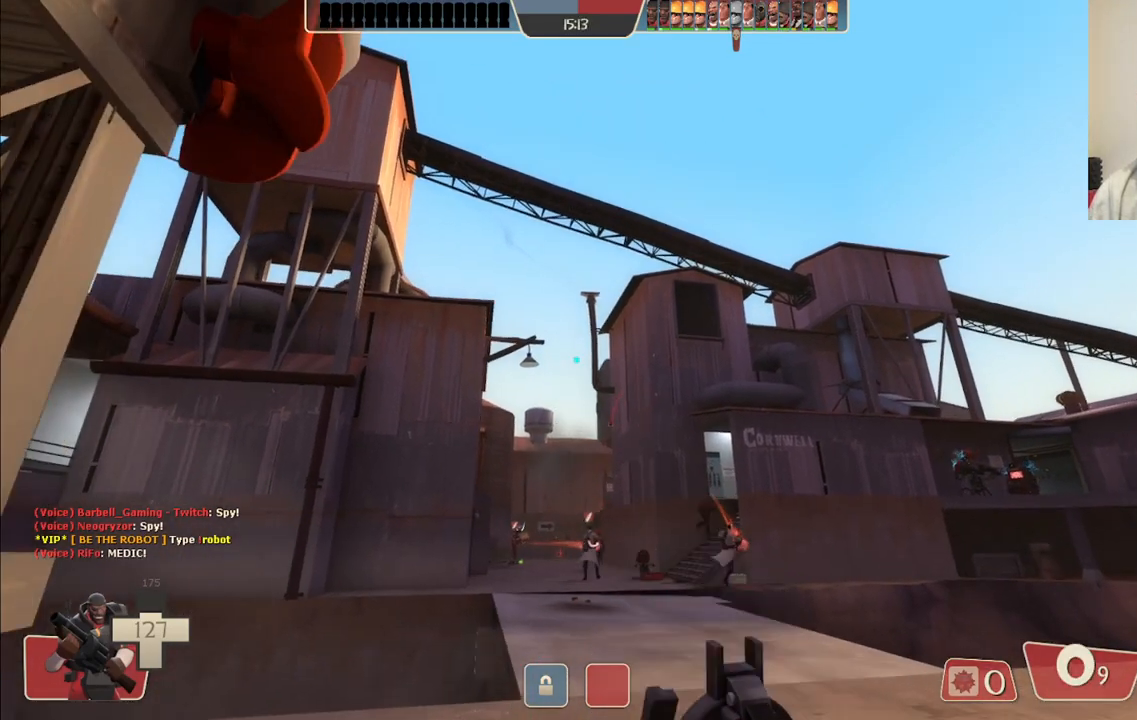
{"buttons": [], "left_stick": "up", "right_stick": "center", "events": [[33, "SQUARE", "down"], [133, "SQUARE", "up"]]}
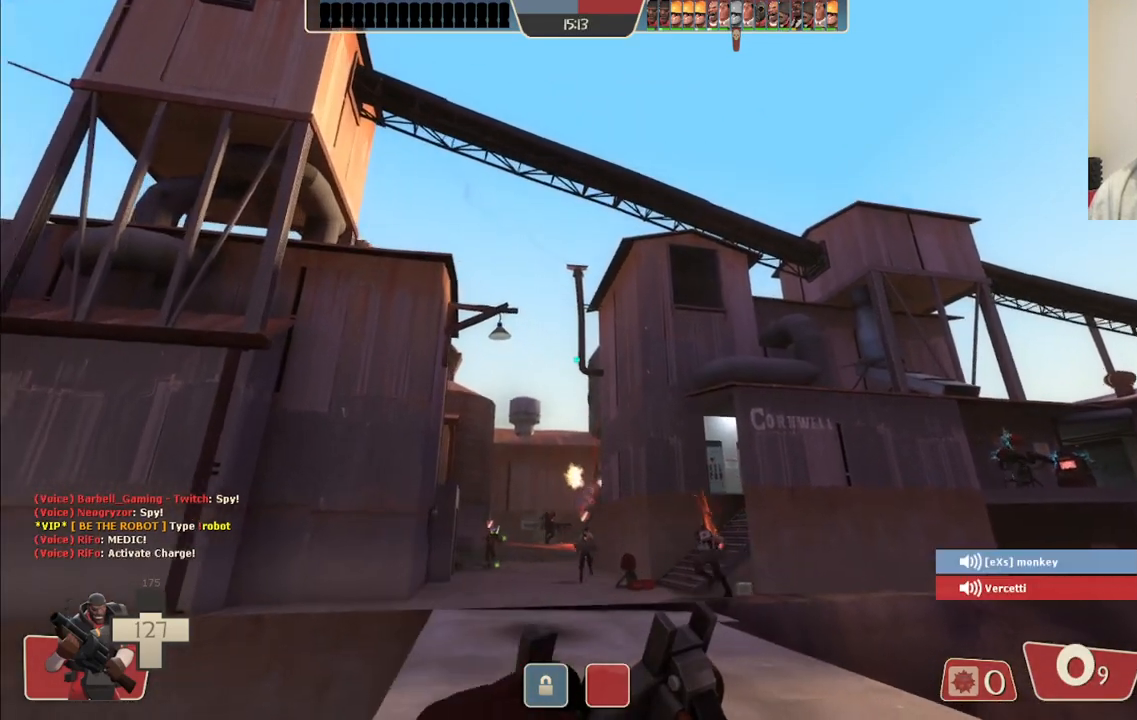
{"buttons": [], "left_stick": "up", "right_stick": "center", "events": []}
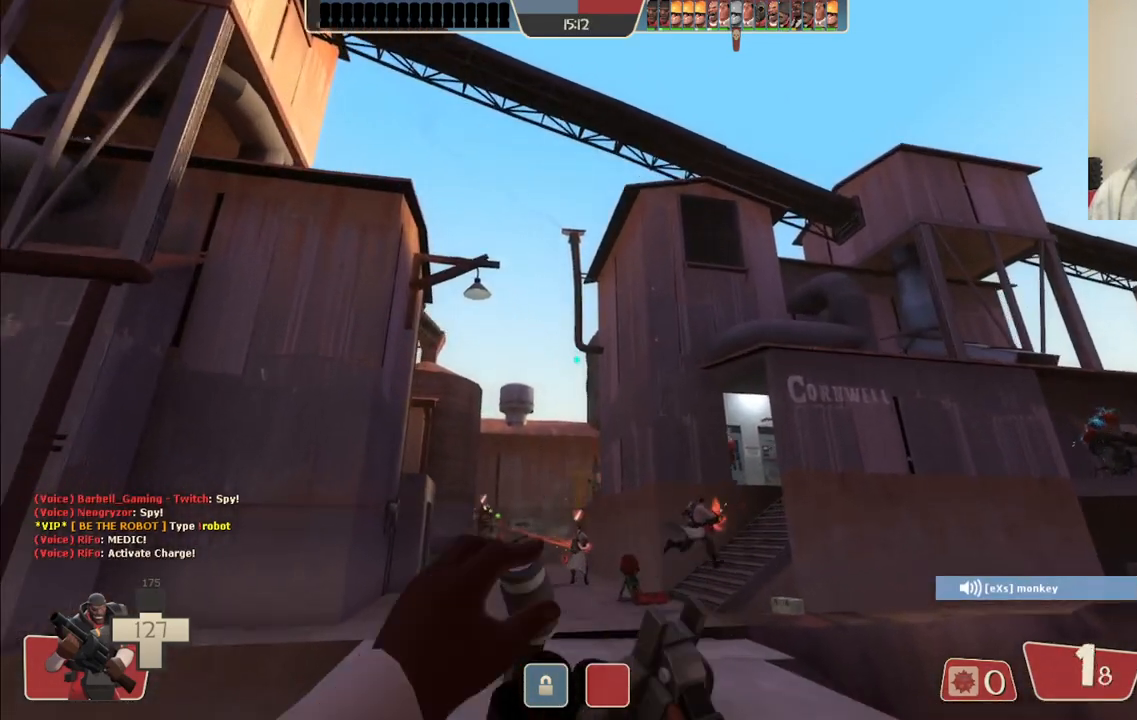
{"buttons": [], "left_stick": "up", "right_stick": "center", "events": [[117, "right_stick", "right"], [250, "right_stick", "center"]]}
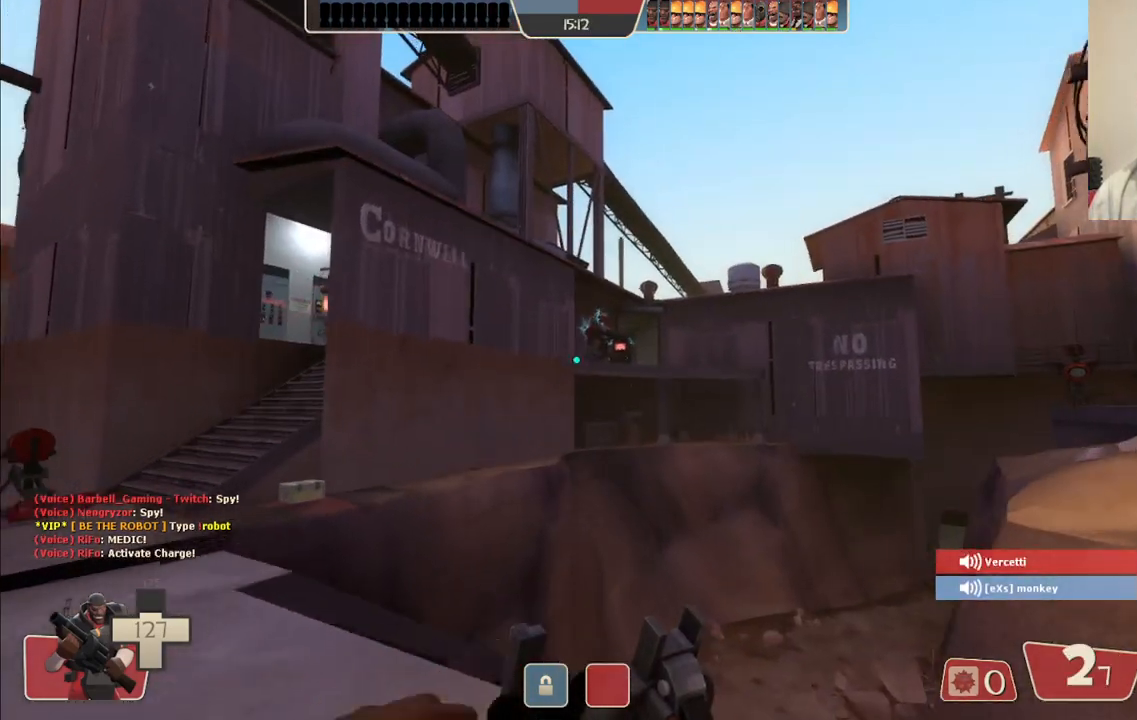
{"buttons": [], "left_stick": "up-left", "right_stick": "center", "events": [[83, "left_stick", "up-left"]]}
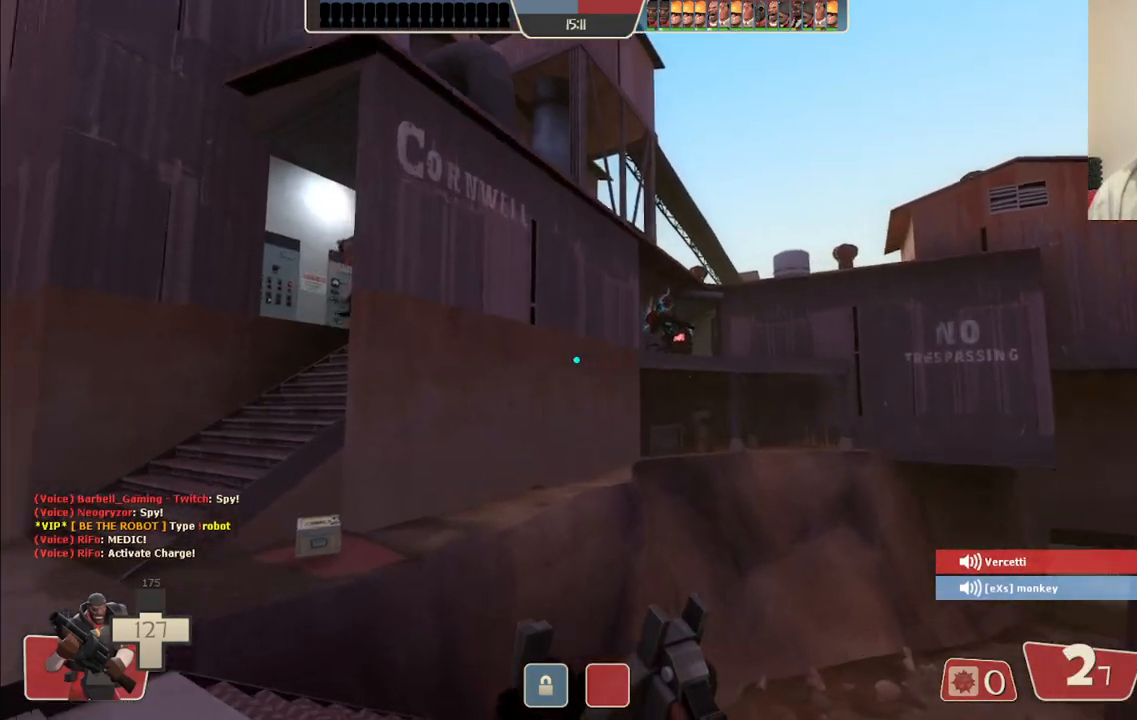
{"buttons": [], "left_stick": "up-left", "right_stick": "center", "events": [[17, "right_stick", "left"], [183, "right_stick", "center"]]}
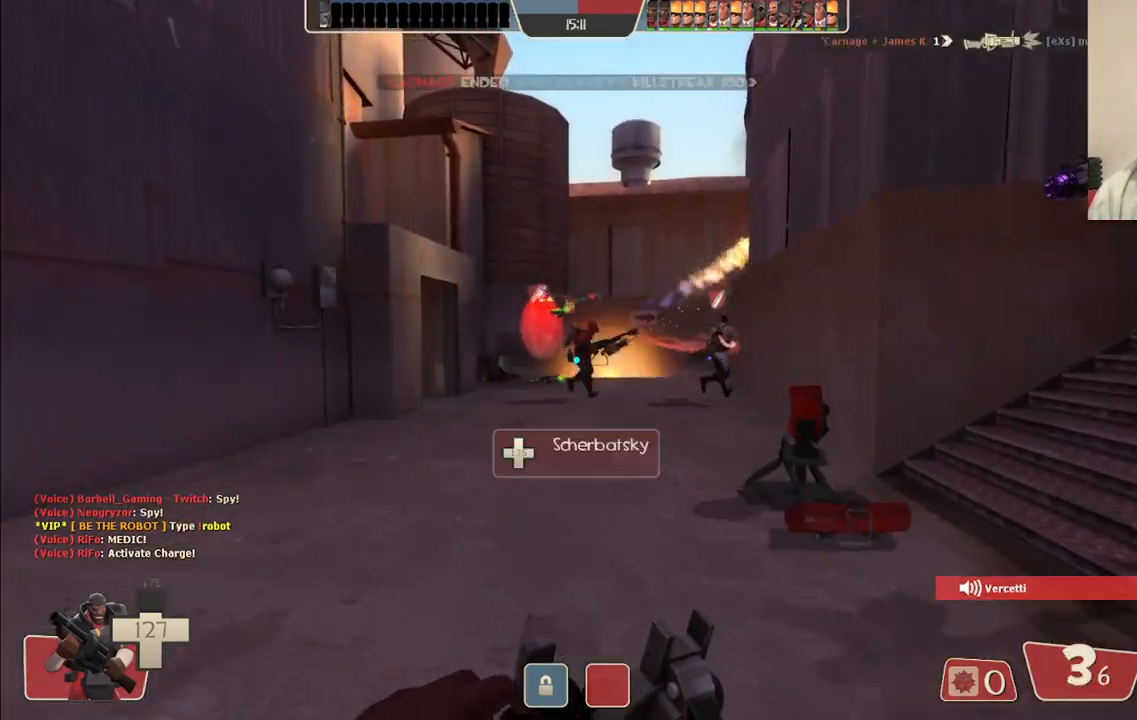
{"buttons": [], "left_stick": "up", "right_stick": "center", "events": [[17, "left_stick", "up"]]}
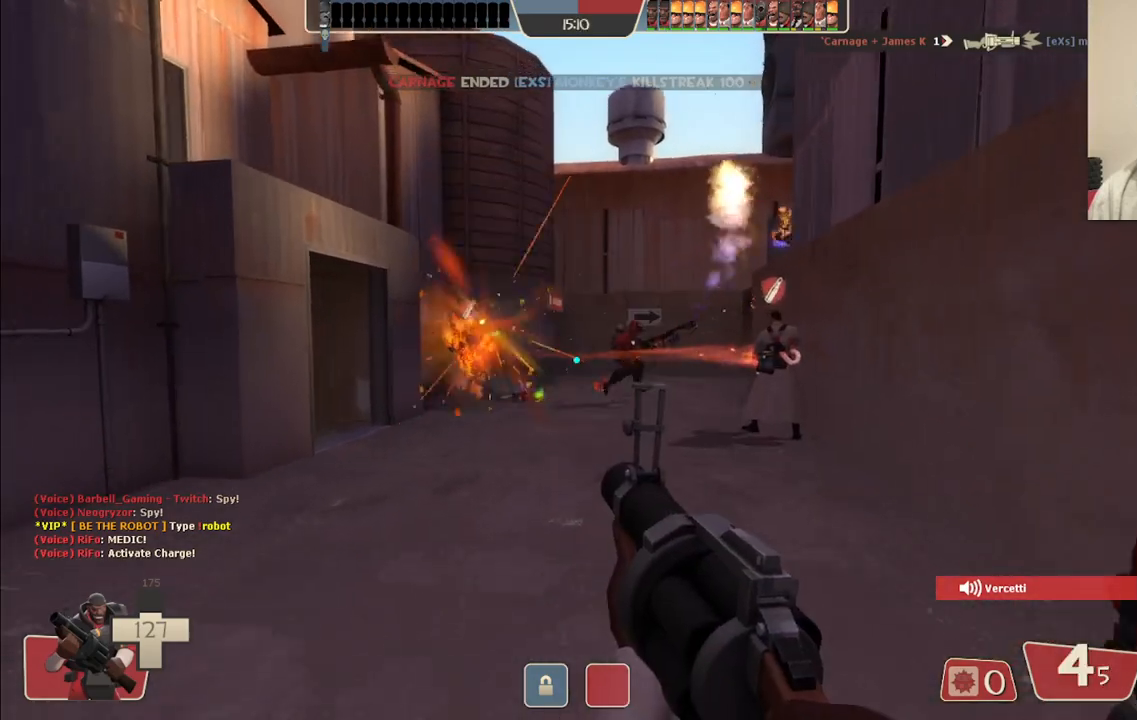
{"buttons": [], "left_stick": "up", "right_stick": "center", "events": []}
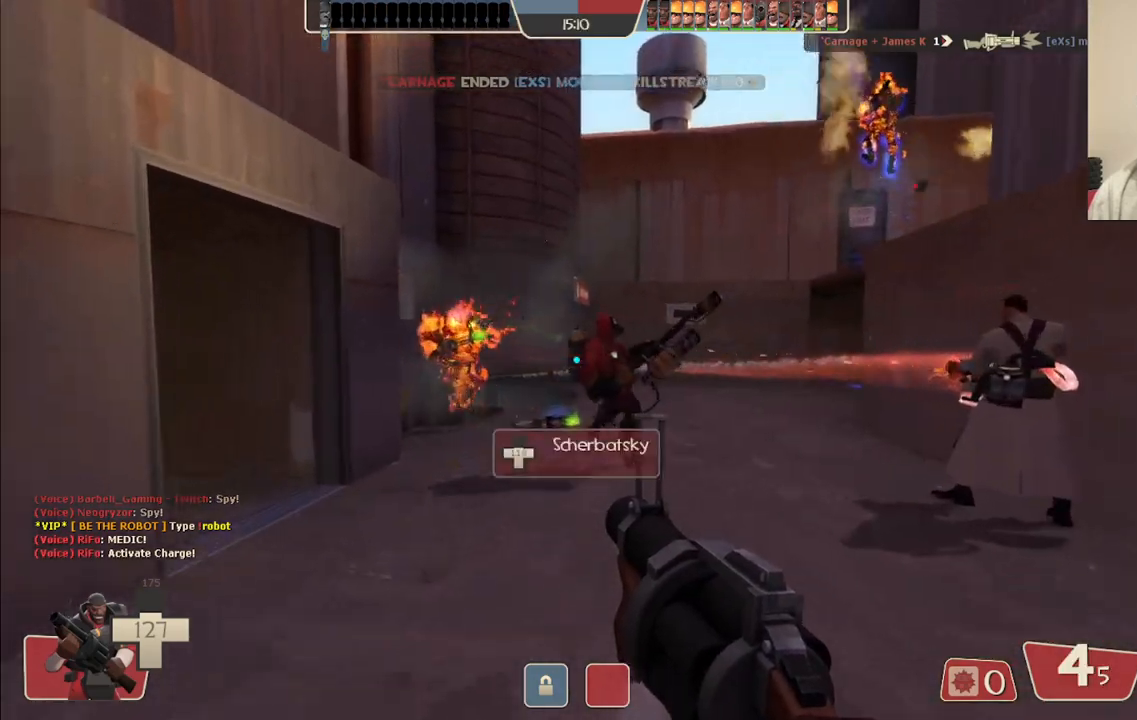
{"buttons": ["R2"], "left_stick": "up-left", "right_stick": "center", "events": [[33, "right_stick", "right"], [150, "R2", "down"], [150, "left_stick", "up-left"], [167, "right_stick", "center"]]}
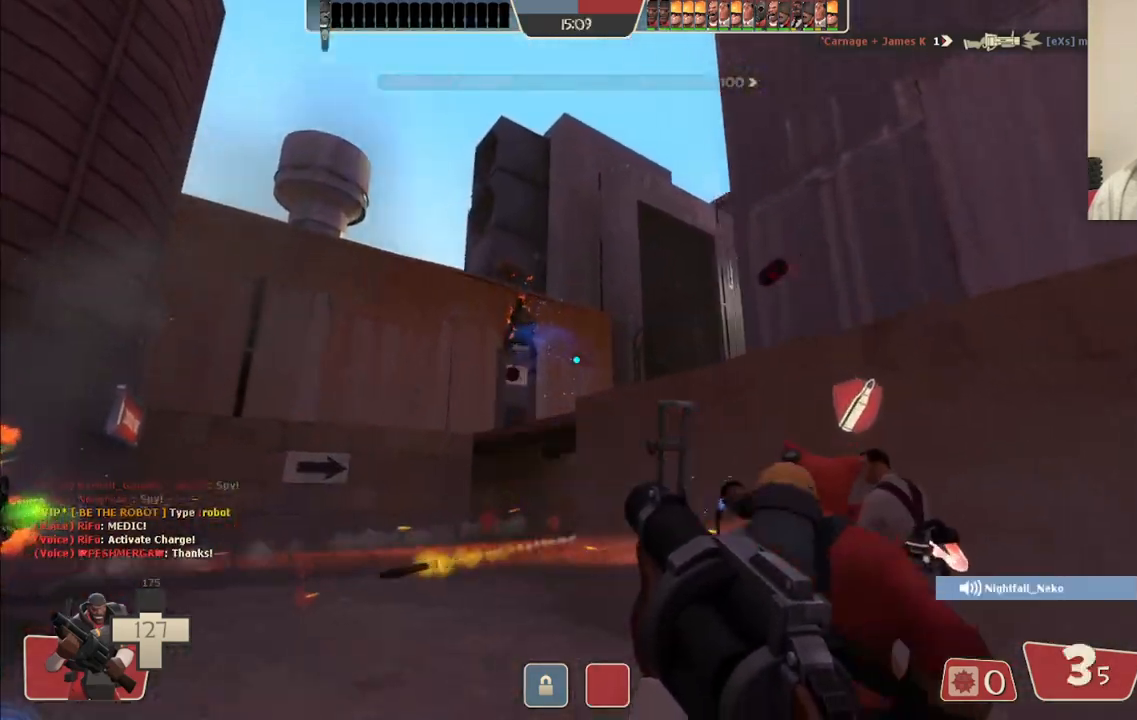
{"buttons": ["R2"], "left_stick": "down", "right_stick": "center", "events": [[167, "right_stick", "right"], [233, "left_stick", "down-left"], [233, "right_stick", "center"], [367, "left_stick", "down"]]}
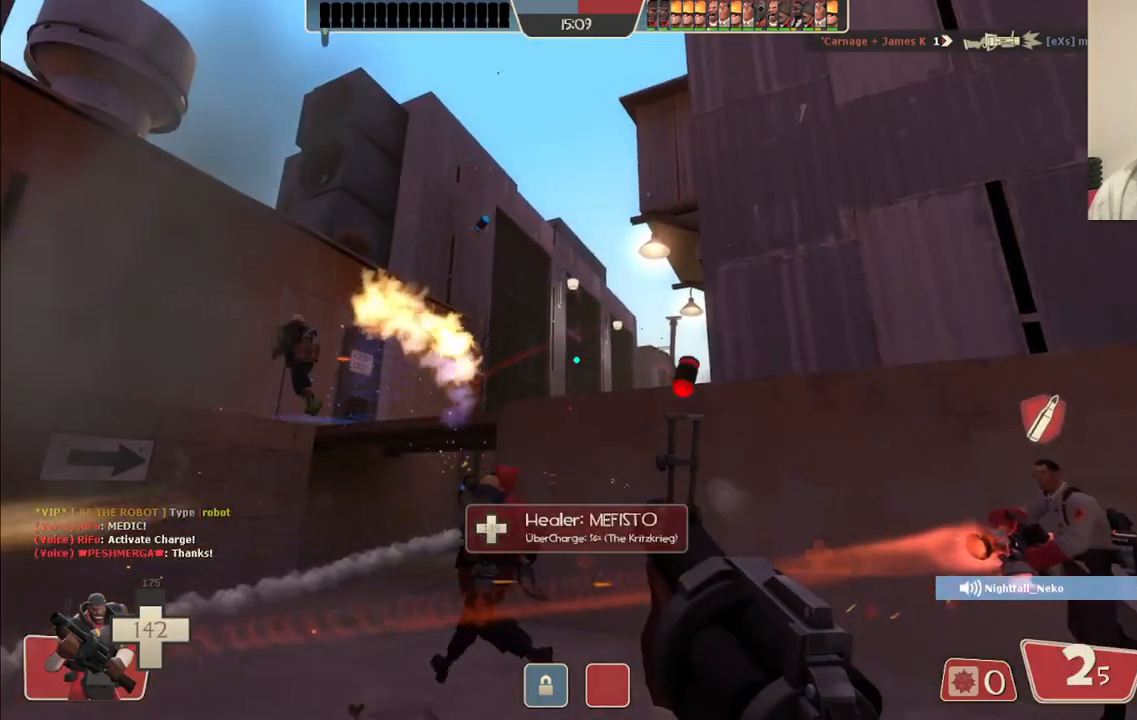
{"buttons": ["R2"], "left_stick": "down-left", "right_stick": "center", "events": [[400, "left_stick", "down-left"]]}
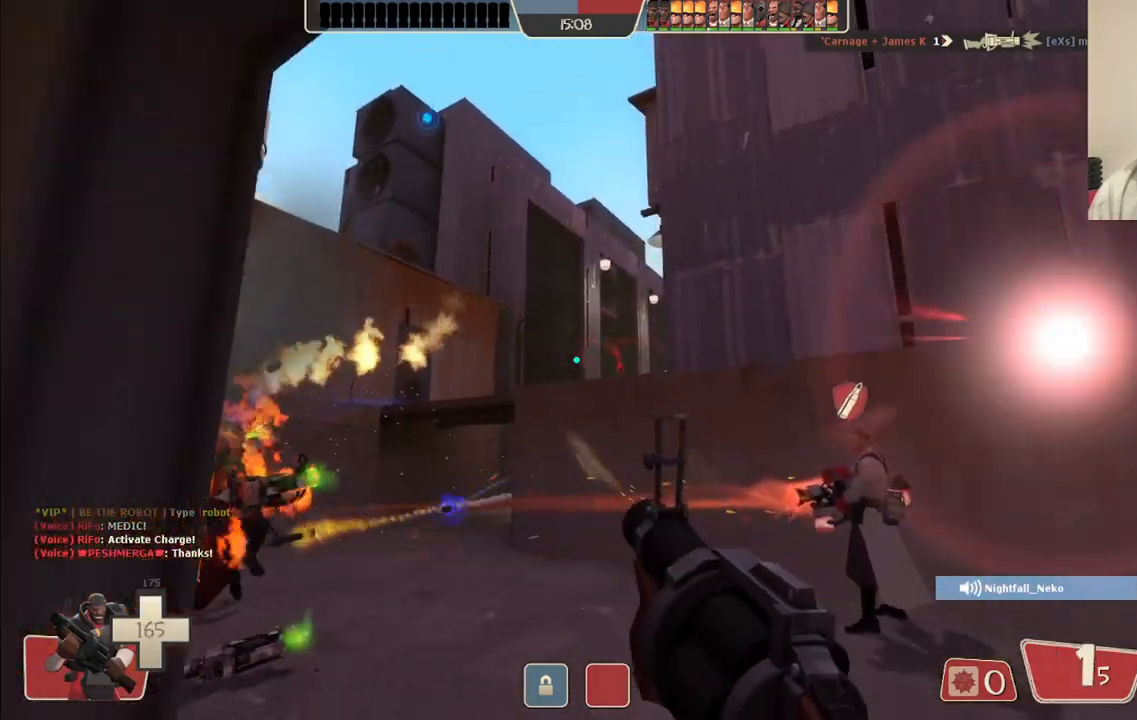
{"buttons": ["SQUARE"], "left_stick": "down", "right_stick": "center", "events": [[117, "R2", "up"], [350, "left_stick", "down"], [500, "SQUARE", "down"]]}
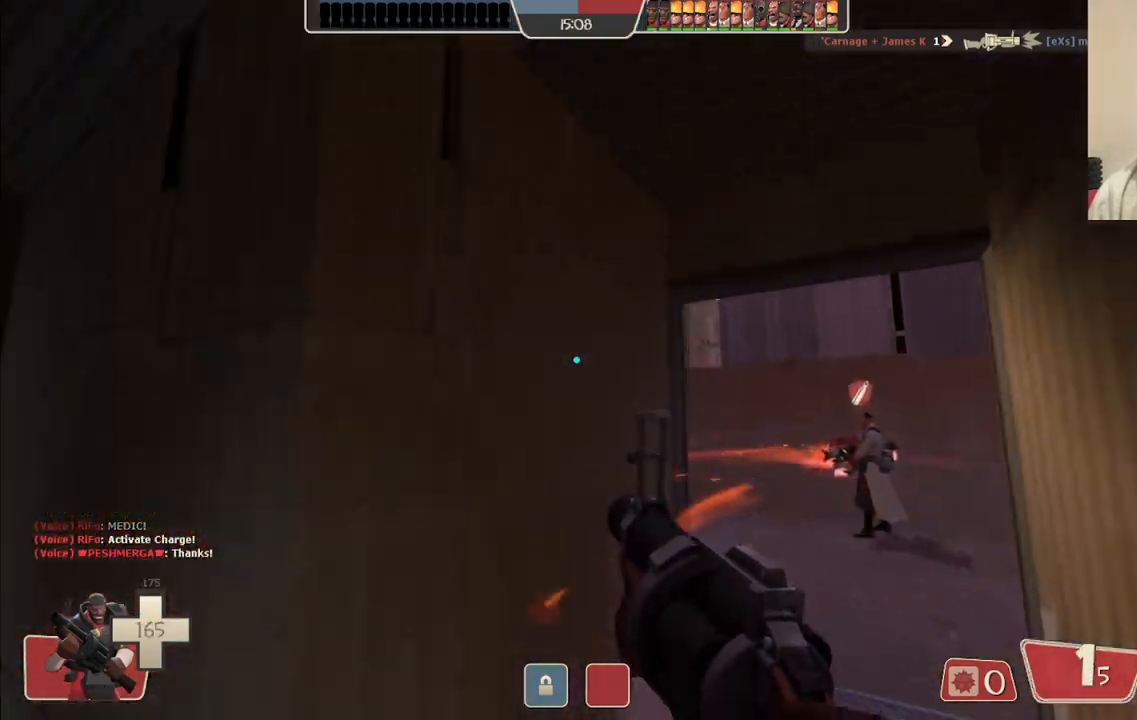
{"buttons": [], "left_stick": "down-left", "right_stick": "center", "events": [[67, "SQUARE", "up"], [150, "SQUARE", "down"], [217, "SQUARE", "up"], [283, "SQUARE", "down"], [383, "SQUARE", "up"], [467, "left_stick", "down-left"]]}
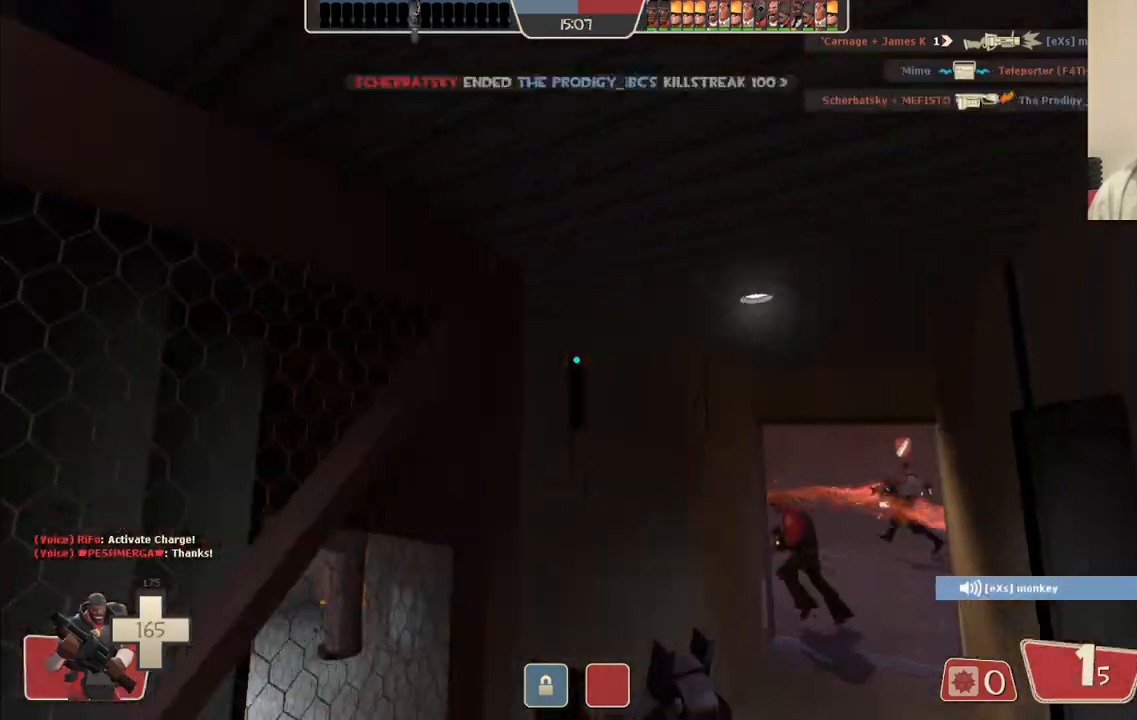
{"buttons": [], "left_stick": "up-left", "right_stick": "center", "events": [[233, "left_stick", "left"], [383, "left_stick", "up-left"]]}
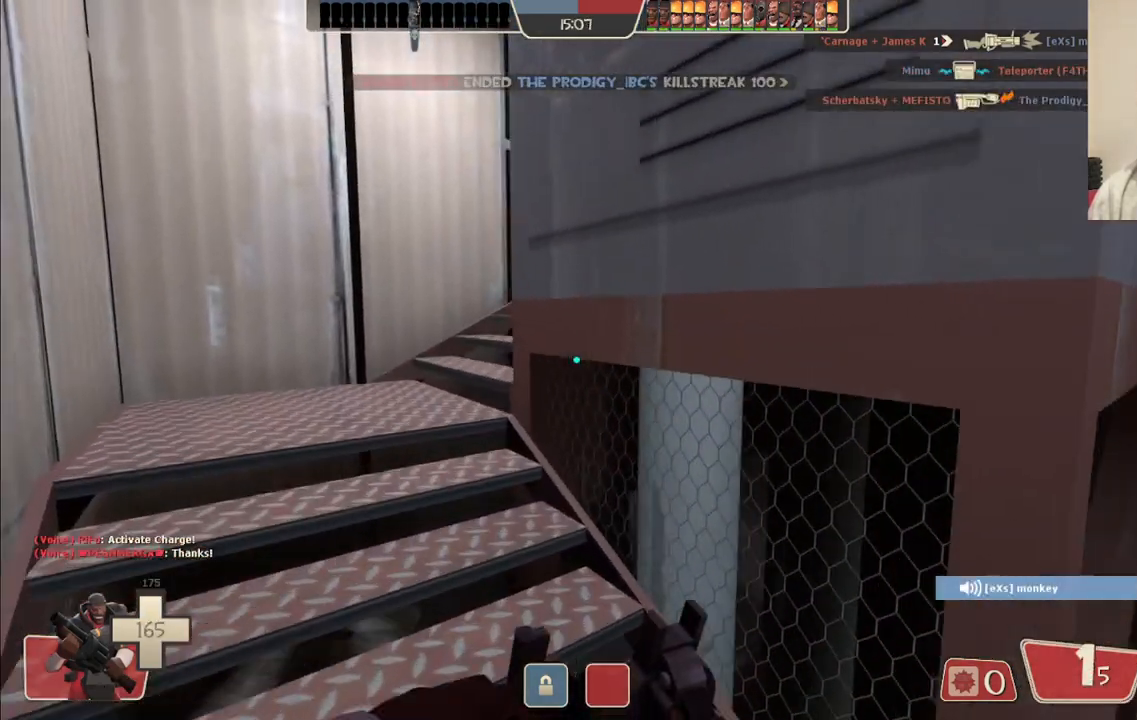
{"buttons": [], "left_stick": "up", "right_stick": "right", "events": [[200, "left_stick", "up"], [500, "right_stick", "right"]]}
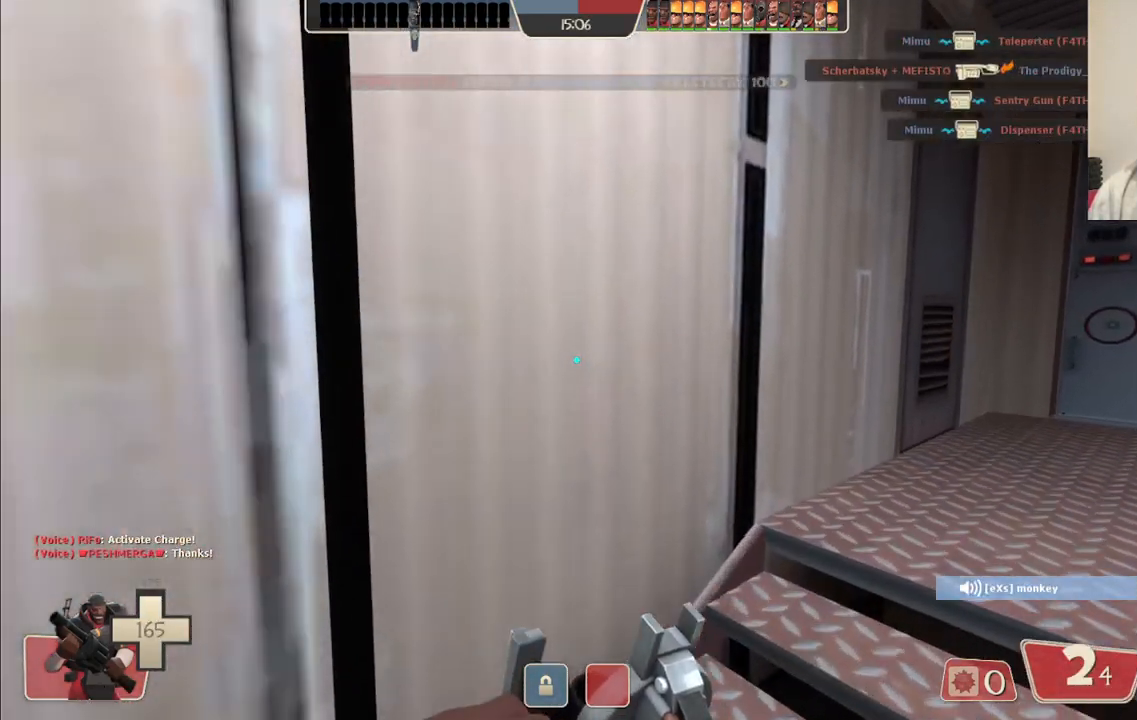
{"buttons": [], "left_stick": "up", "right_stick": "center", "events": [[250, "right_stick", "center"]]}
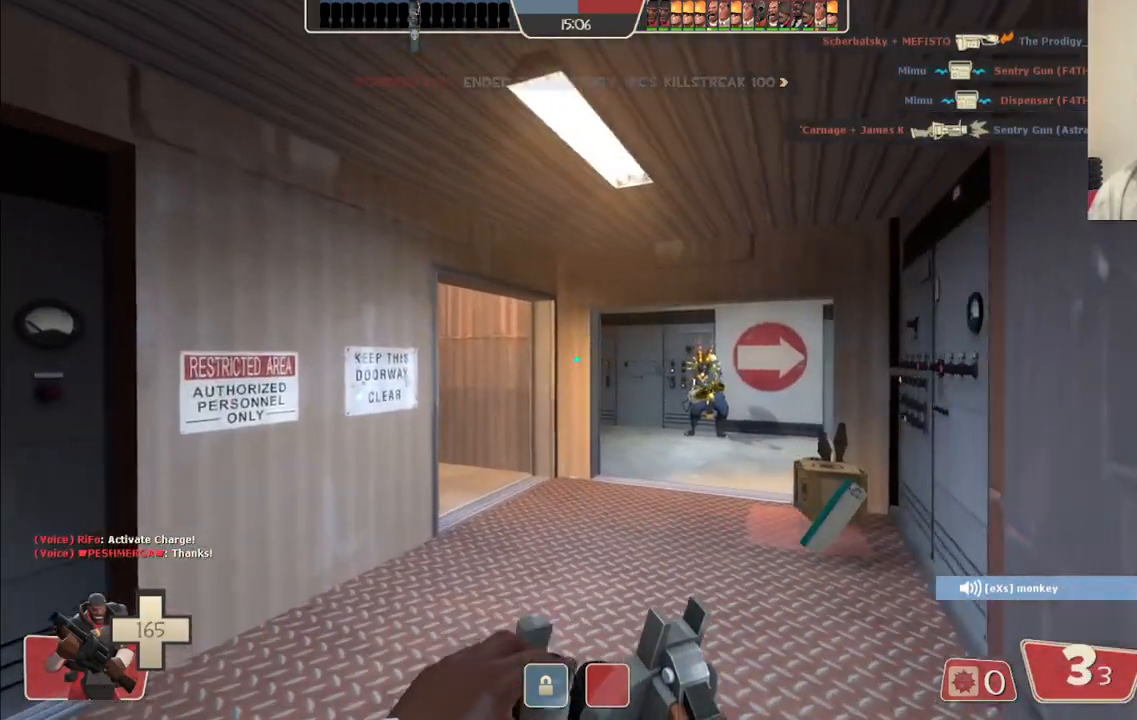
{"buttons": ["R2"], "left_stick": "up-right", "right_stick": "center", "events": [[100, "left_stick", "up-right"], [467, "R2", "down"]]}
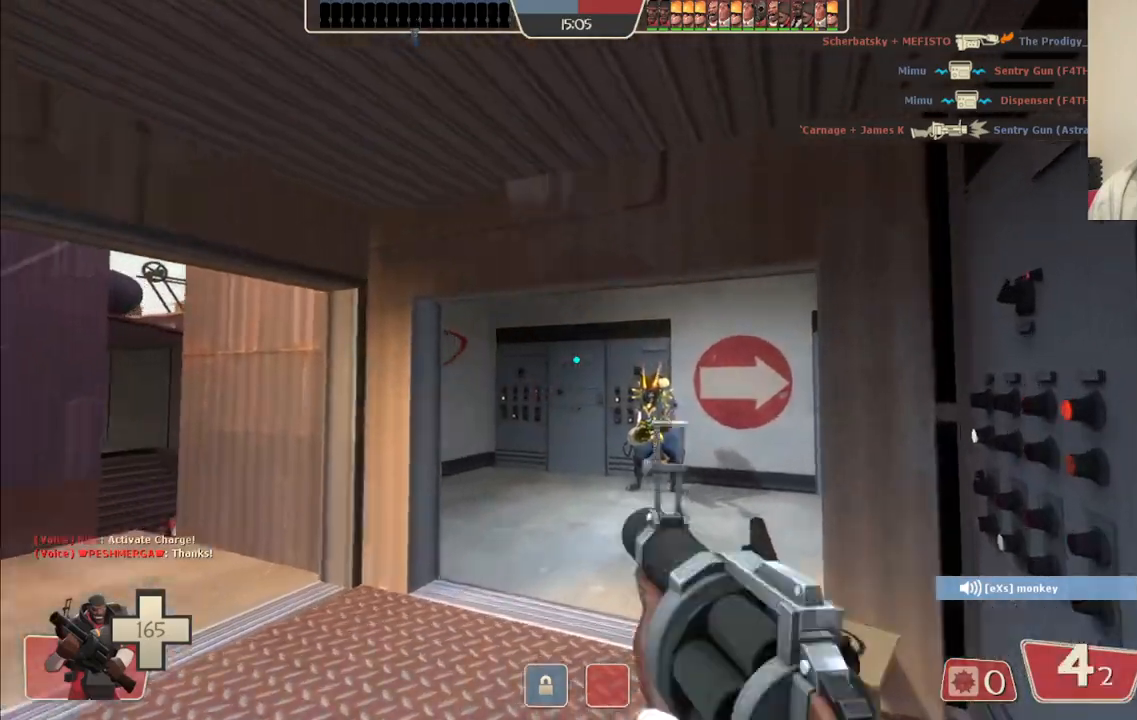
{"buttons": ["R2"], "left_stick": "down-left", "right_stick": "center", "events": [[267, "left_stick", "up-left"], [400, "left_stick", "down-left"]]}
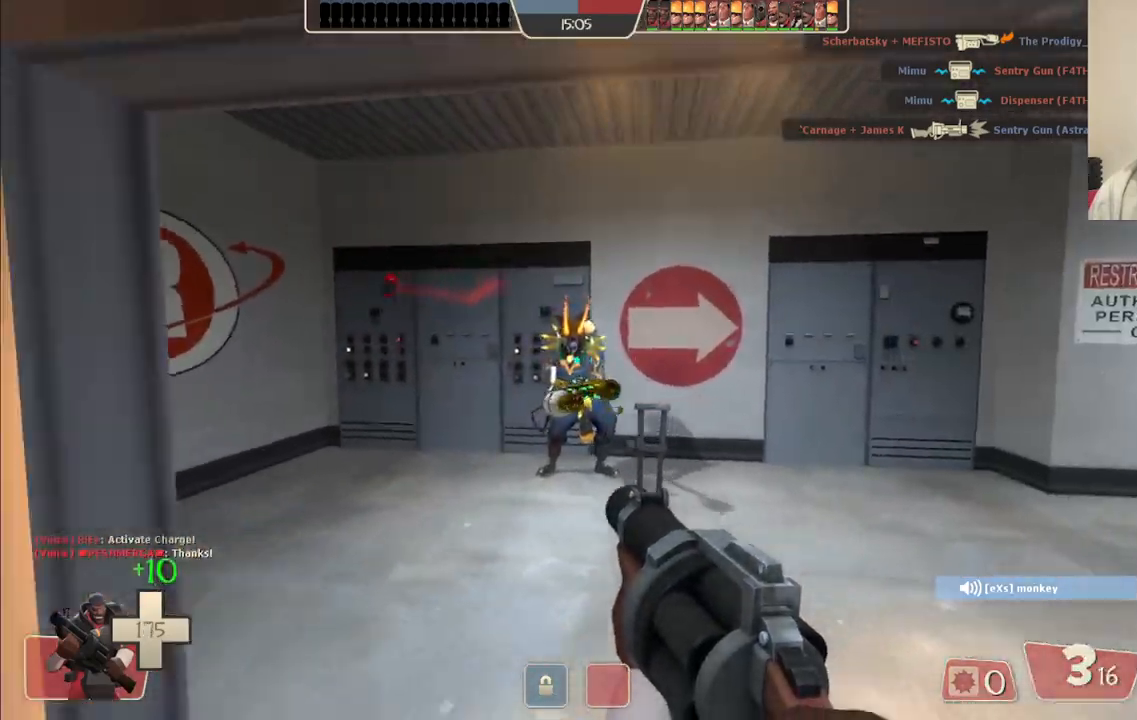
{"buttons": [], "left_stick": "down", "right_stick": "center", "events": [[33, "left_stick", "down"], [400, "R2", "up"]]}
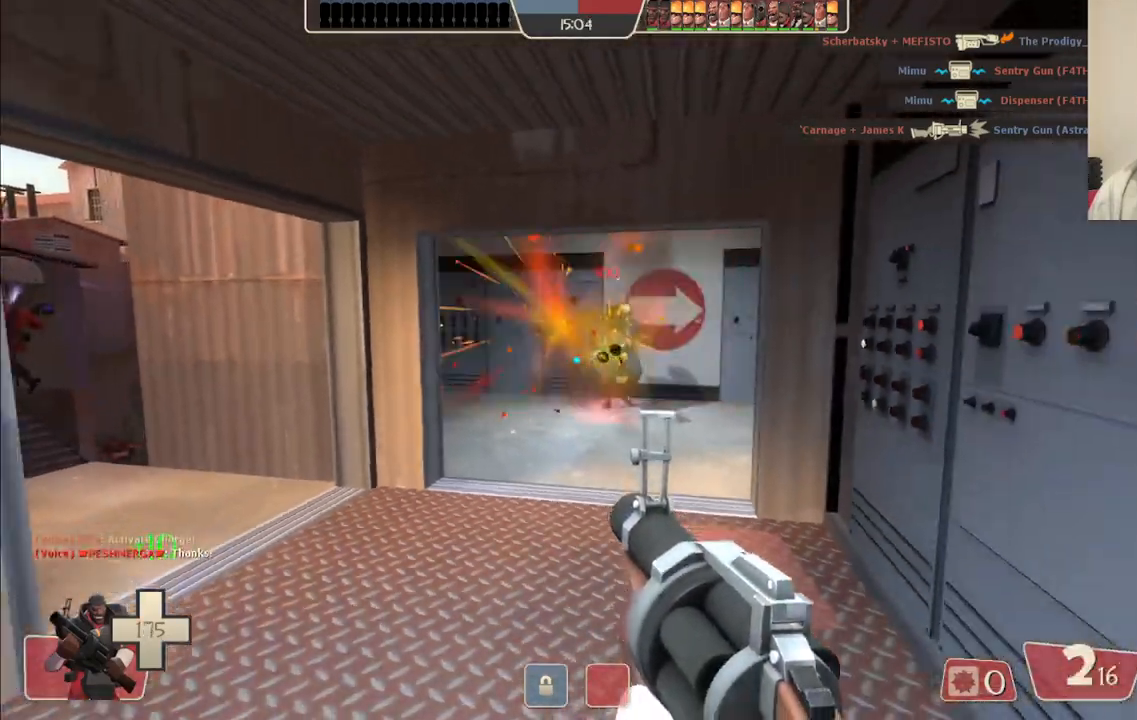
{"buttons": [], "left_stick": "down", "right_stick": "center", "events": [[67, "R2", "down"], [267, "R2", "up"]]}
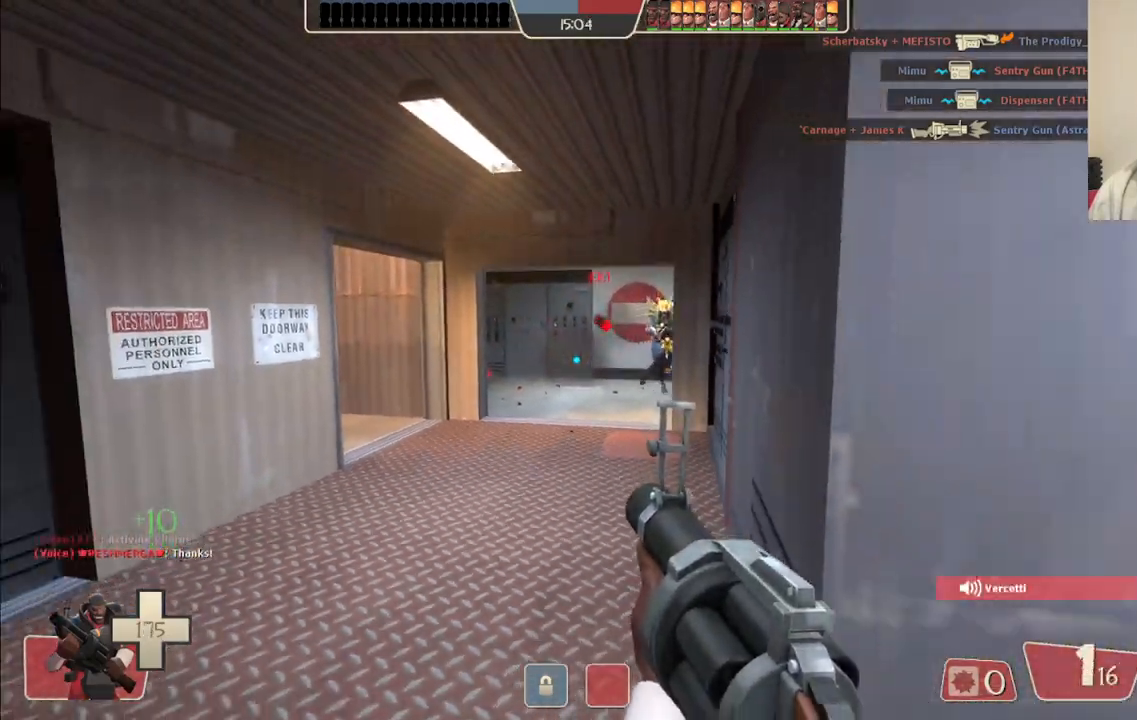
{"buttons": [], "left_stick": "left", "right_stick": "center", "events": [[317, "left_stick", "center"], [367, "R1", "down"], [417, "R1", "up"], [417, "left_stick", "left"]]}
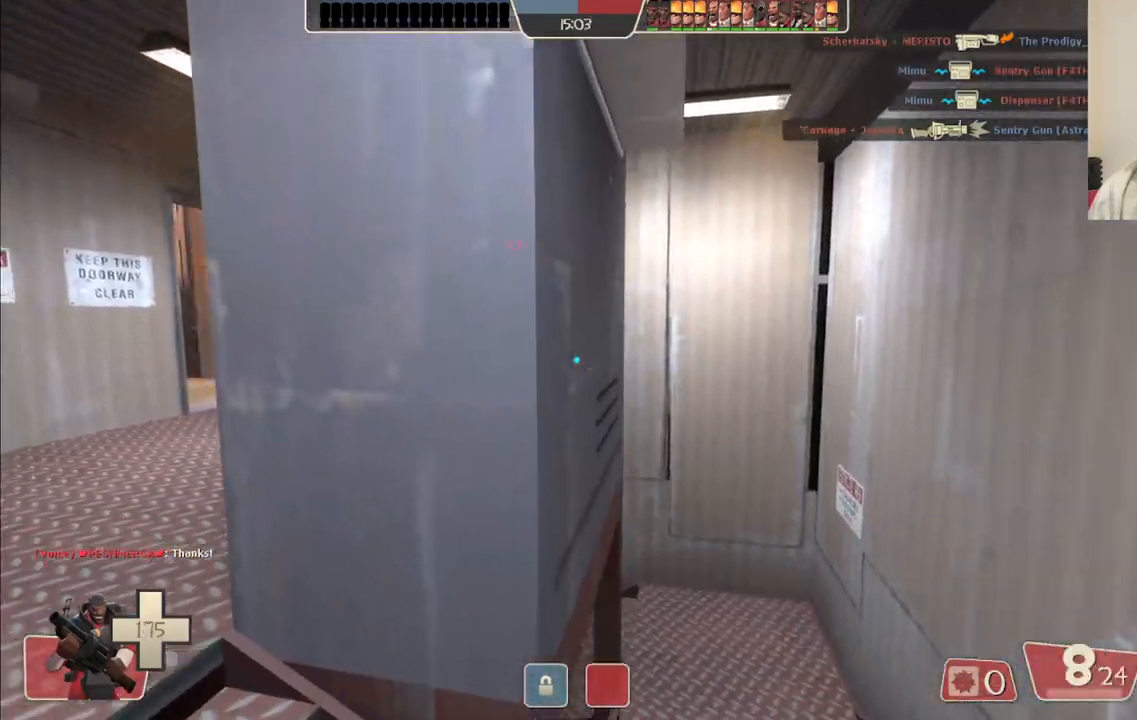
{"buttons": [], "left_stick": "up", "right_stick": "center", "events": [[200, "left_stick", "up-left"], [467, "left_stick", "up"]]}
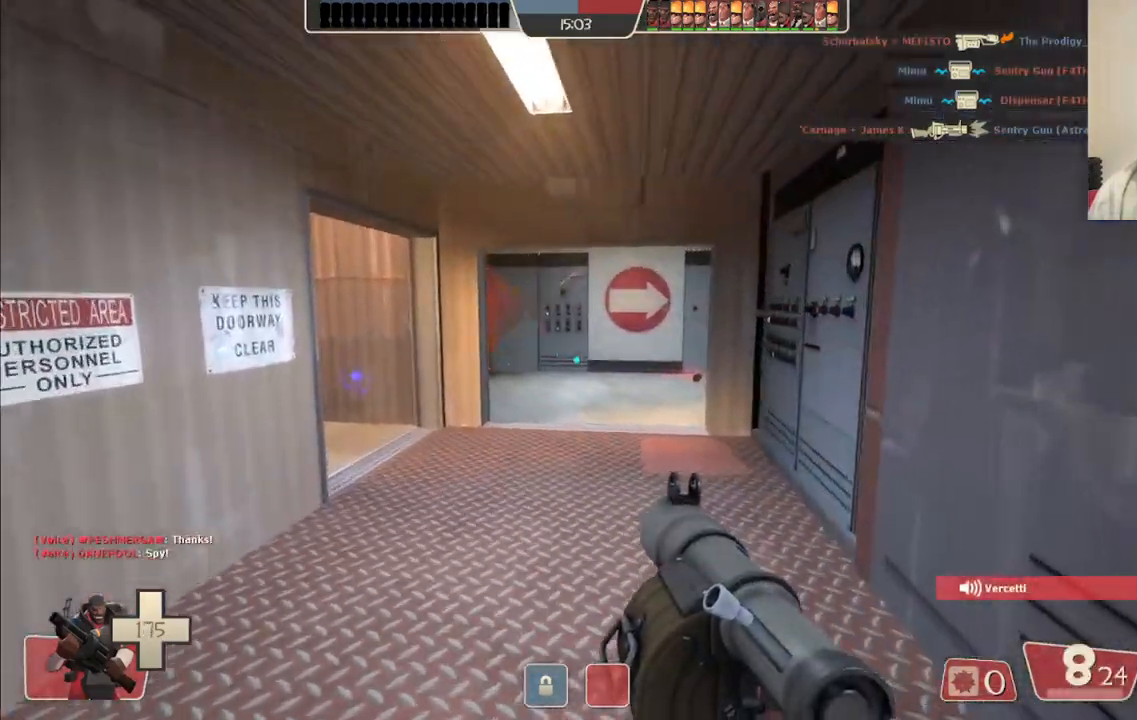
{"buttons": [], "left_stick": "up-left", "right_stick": "center", "events": [[283, "R2", "down"], [333, "left_stick", "up-left"], [400, "R2", "up"]]}
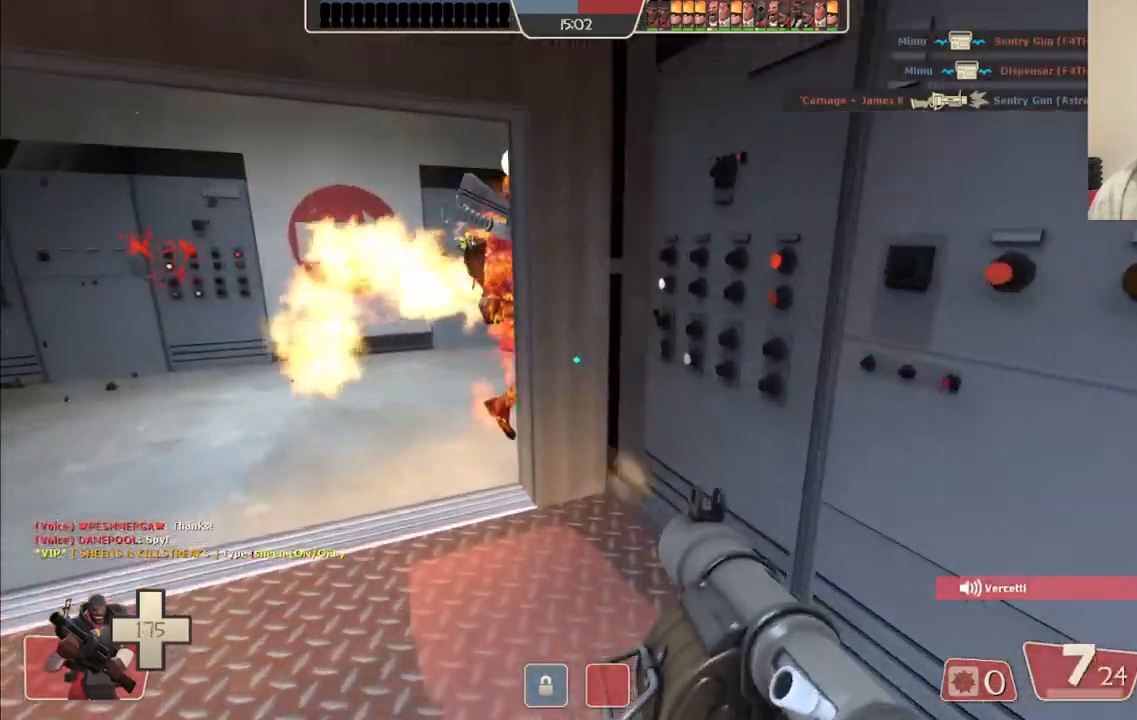
{"buttons": ["R2"], "left_stick": "down-right", "right_stick": "center", "events": [[150, "R2", "down"], [217, "left_stick", "down-right"], [250, "R2", "up"], [333, "R2", "down"], [383, "R2", "up"], [450, "R2", "down"]]}
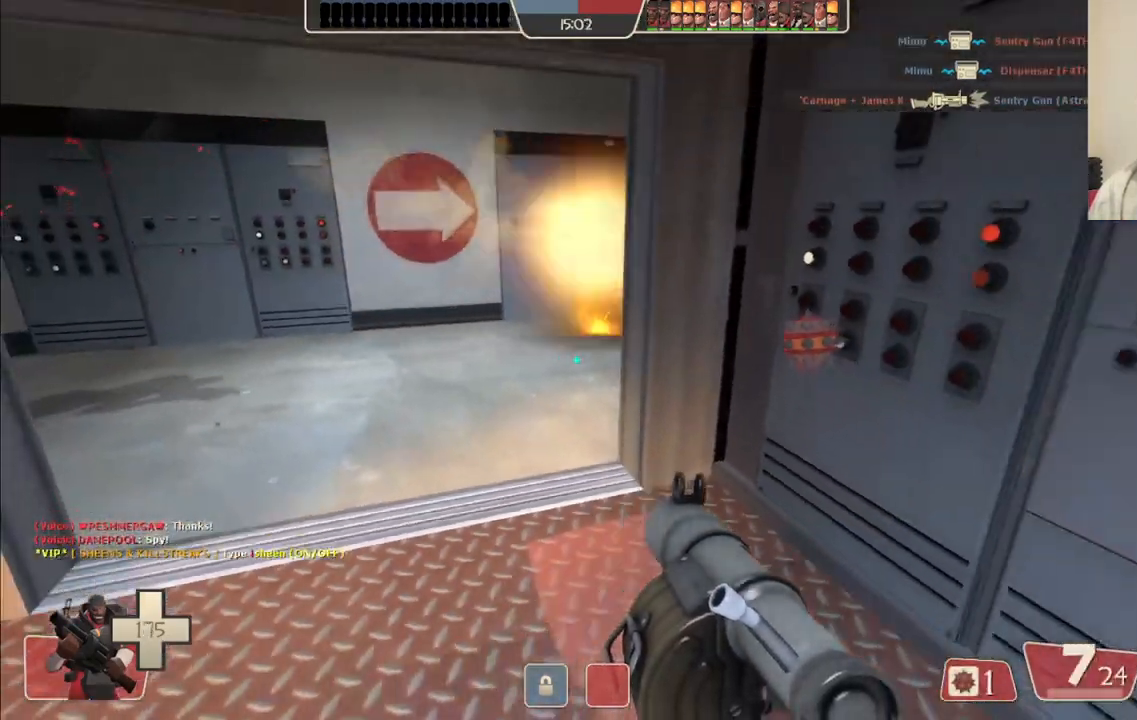
{"buttons": [], "left_stick": "down-left", "right_stick": "center", "events": [[17, "R2", "up"], [67, "R2", "down"], [133, "R2", "up"], [233, "left_stick", "down-left"]]}
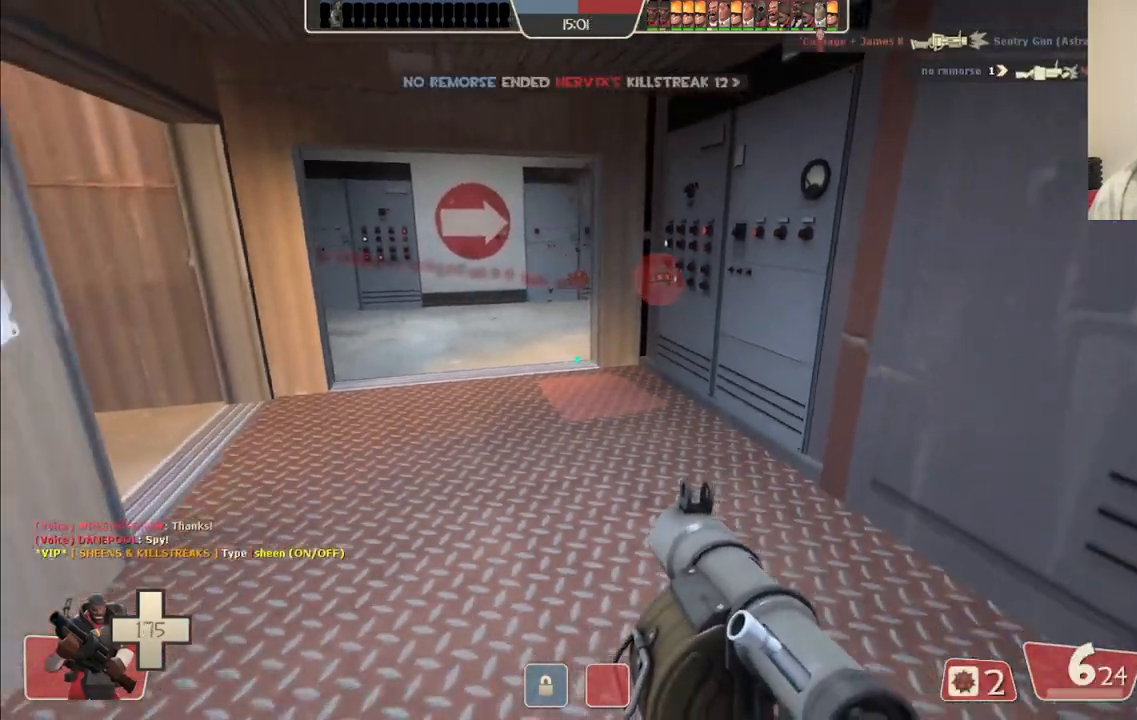
{"buttons": [], "left_stick": "center", "right_stick": "center", "events": [[233, "R2", "down"], [250, "left_stick", "center"], [367, "R2", "up"]]}